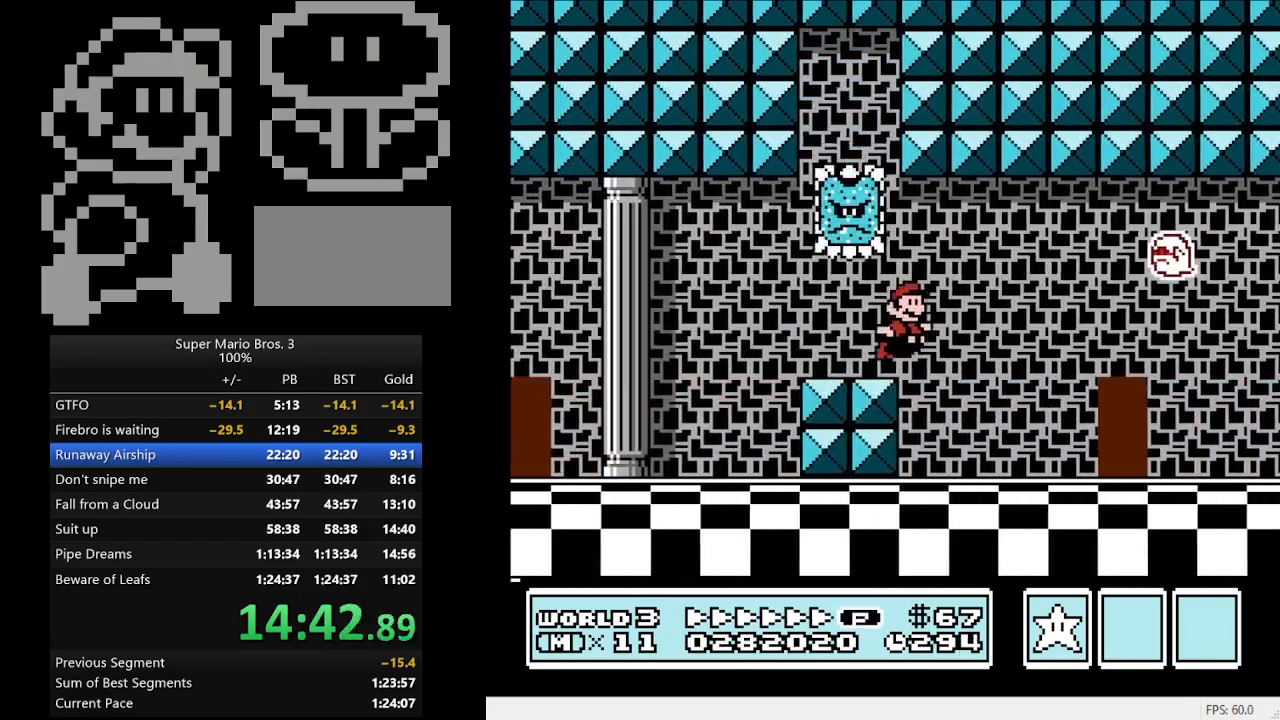
Gameplay with a controller (Nintendo layout); each line is a JSON object with the inputs held at the frame after it. "events" lists button and stick changes between this image and that frame as [ms after this image, input, new state], when the widget could be followed in between. Not read: L3 R3.
{"buttons": ["B", "DPAD_RIGHT"], "events": [[333, "A", "down"], [500, "A", "up"]]}
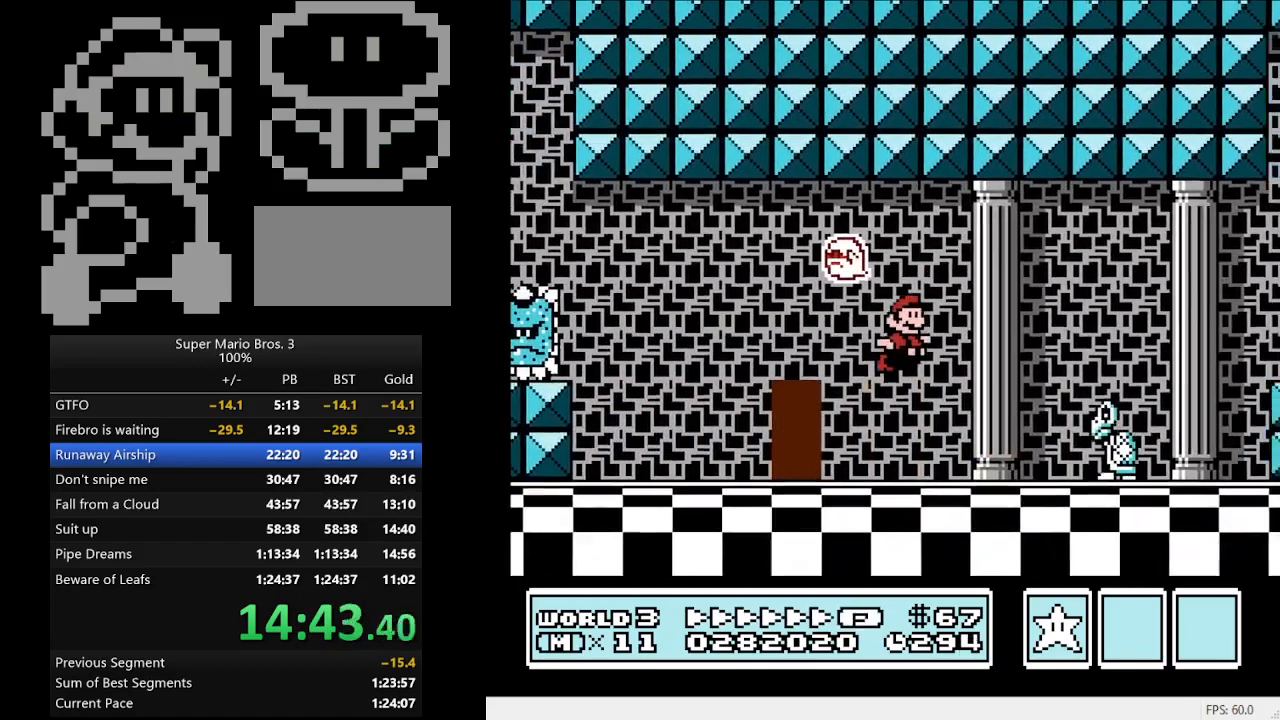
{"buttons": ["B", "DPAD_RIGHT"], "events": []}
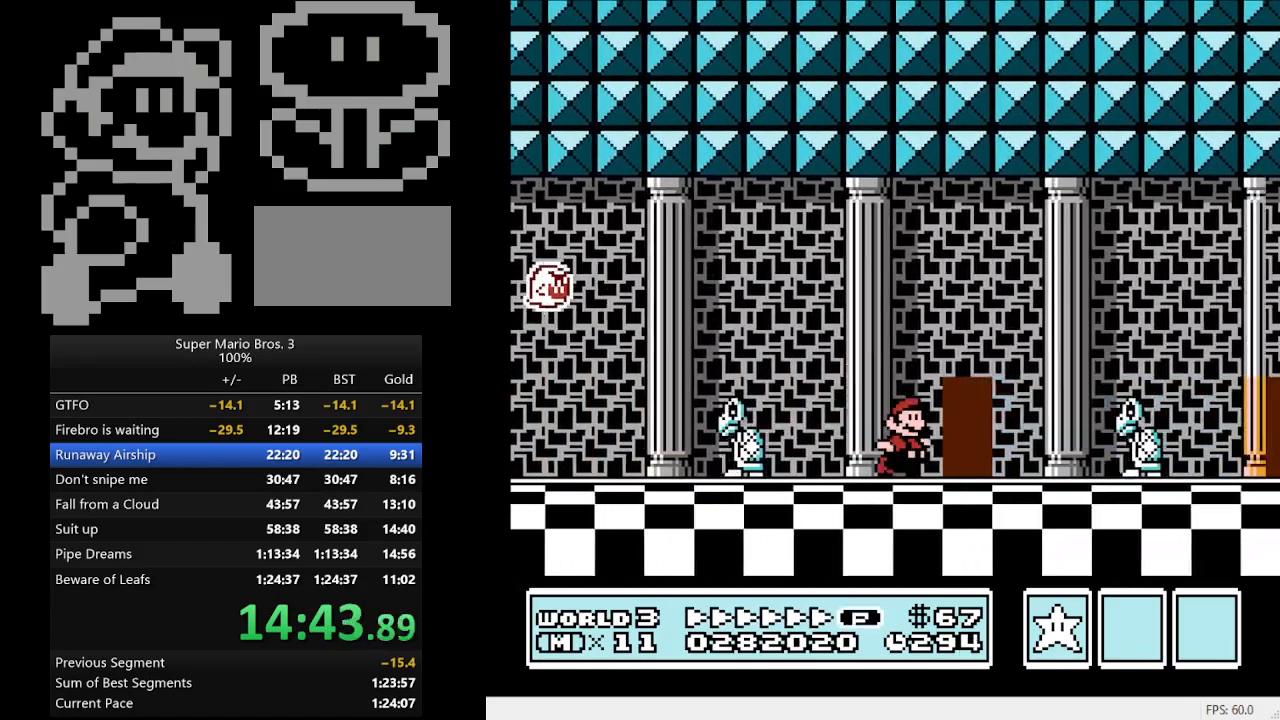
{"buttons": ["B", "DPAD_RIGHT"], "events": [[67, "A", "down"], [133, "A", "up"]]}
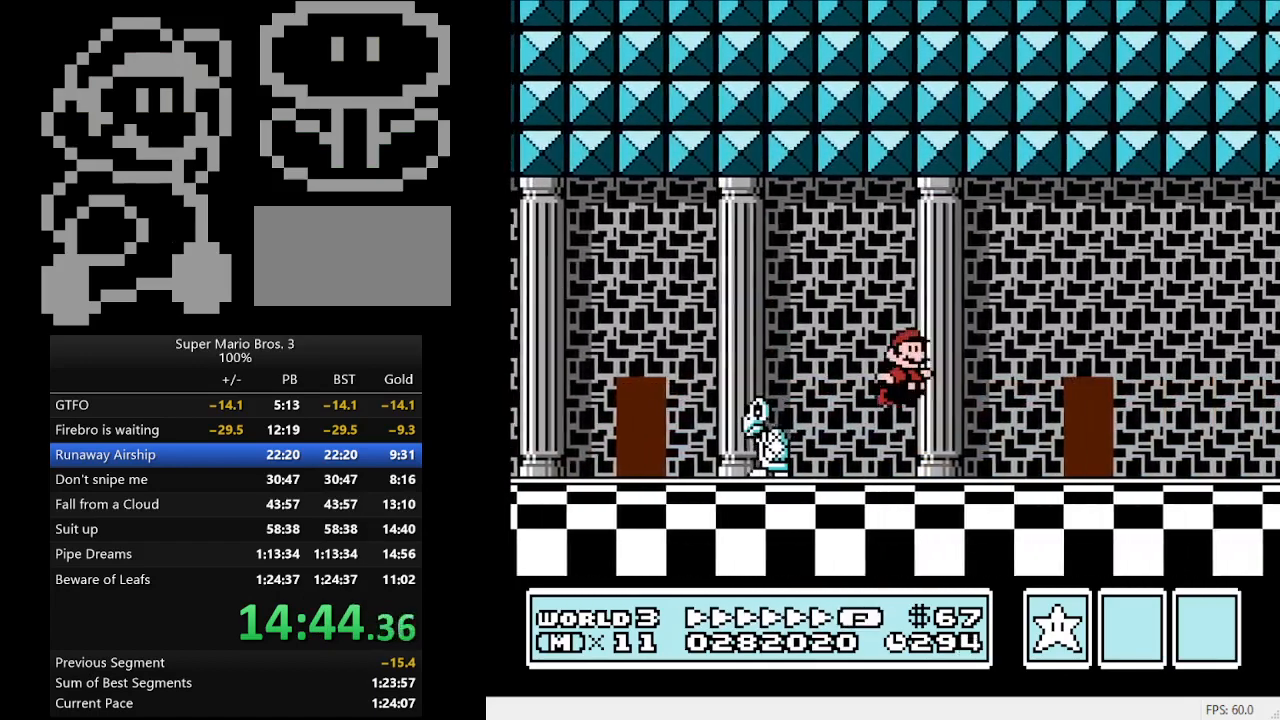
{"buttons": ["B", "DPAD_LEFT"], "events": [[167, "DPAD_RIGHT", "up"], [300, "DPAD_UP", "down"], [367, "DPAD_UP", "up"], [500, "DPAD_LEFT", "down"]]}
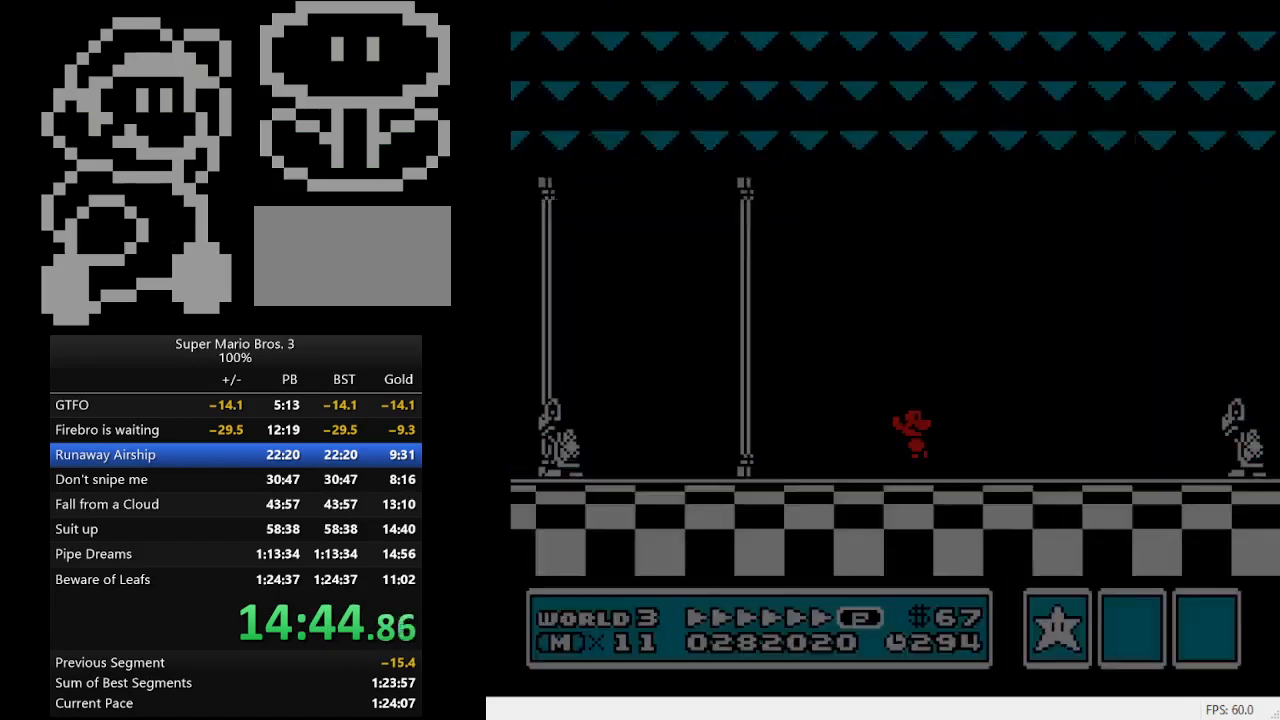
{"buttons": ["B", "DPAD_LEFT"], "events": []}
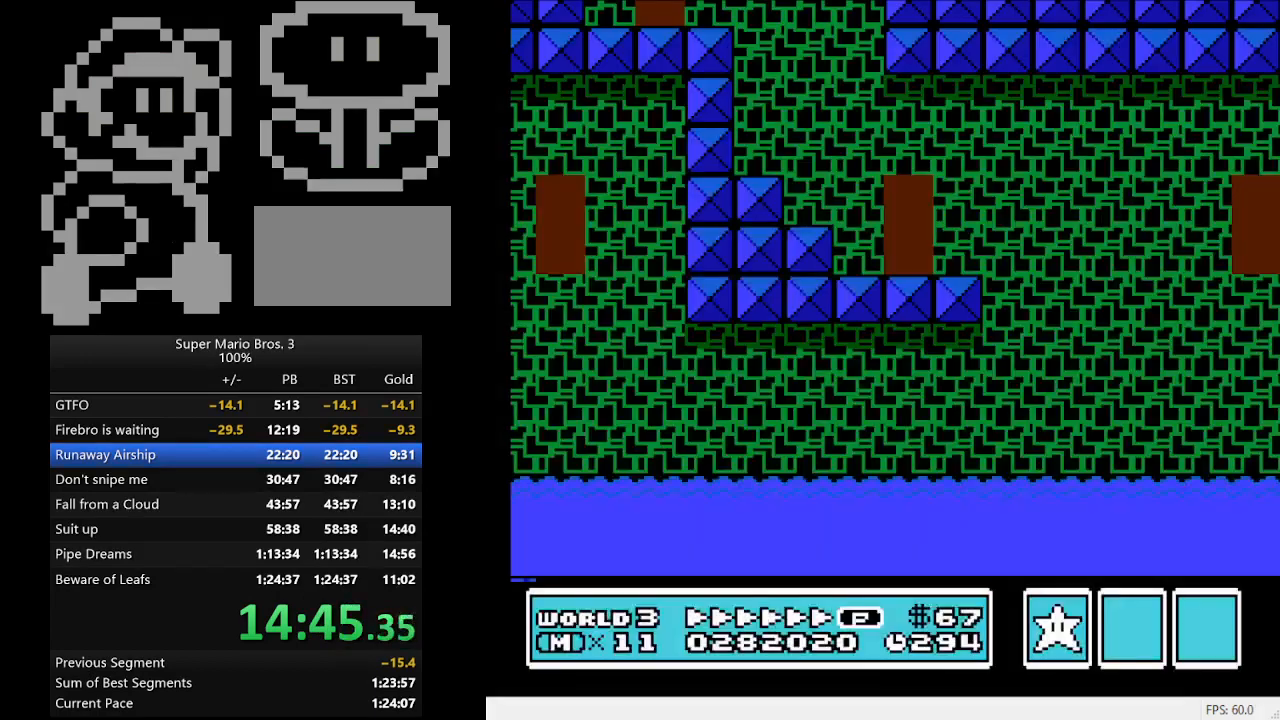
{"buttons": ["B", "DPAD_LEFT"], "events": [[167, "A", "down"], [267, "A", "up"]]}
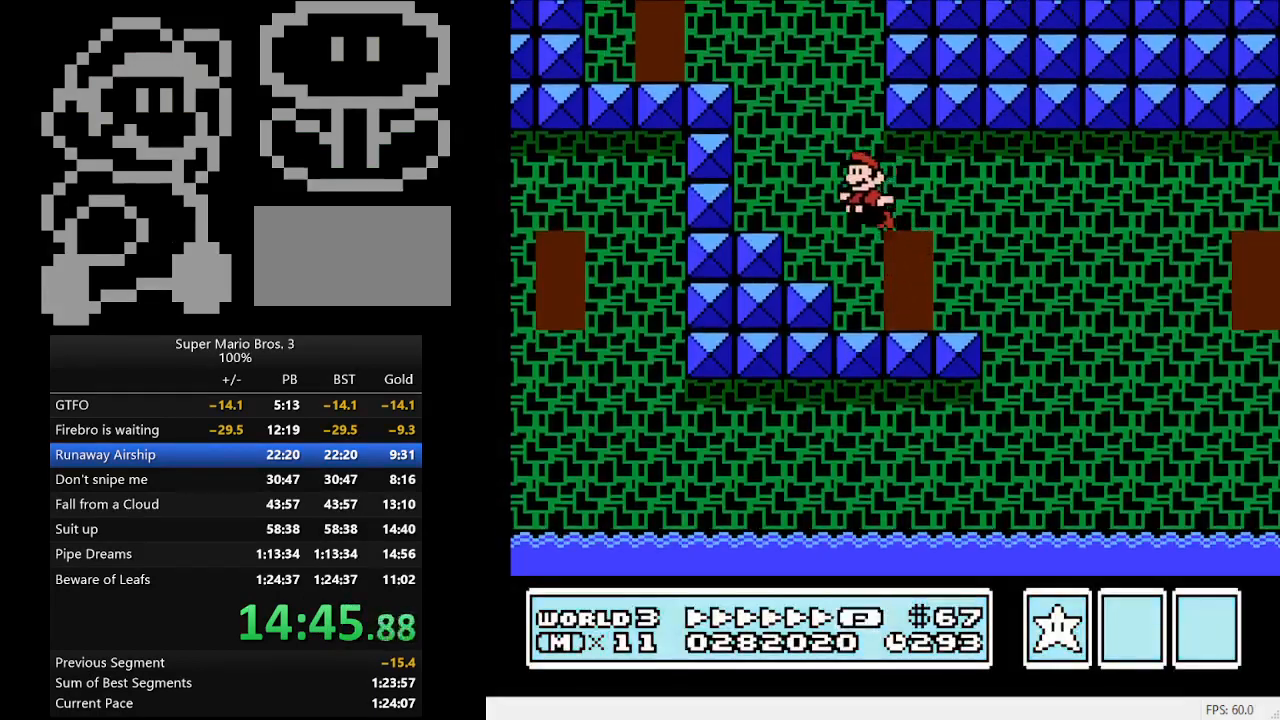
{"buttons": ["A", "B", "DPAD_LEFT"], "events": [[167, "A", "down"]]}
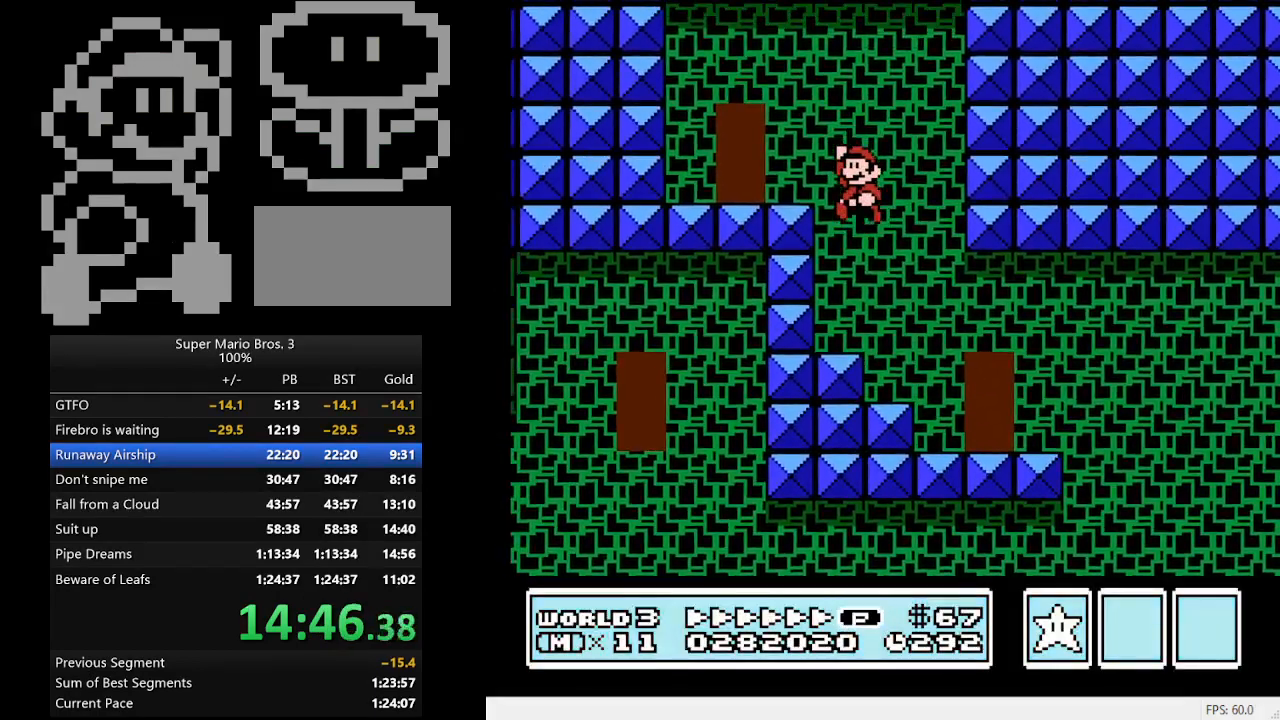
{"buttons": ["B", "DPAD_UP"], "events": [[100, "A", "up"], [233, "DPAD_LEFT", "up"], [433, "DPAD_UP", "down"]]}
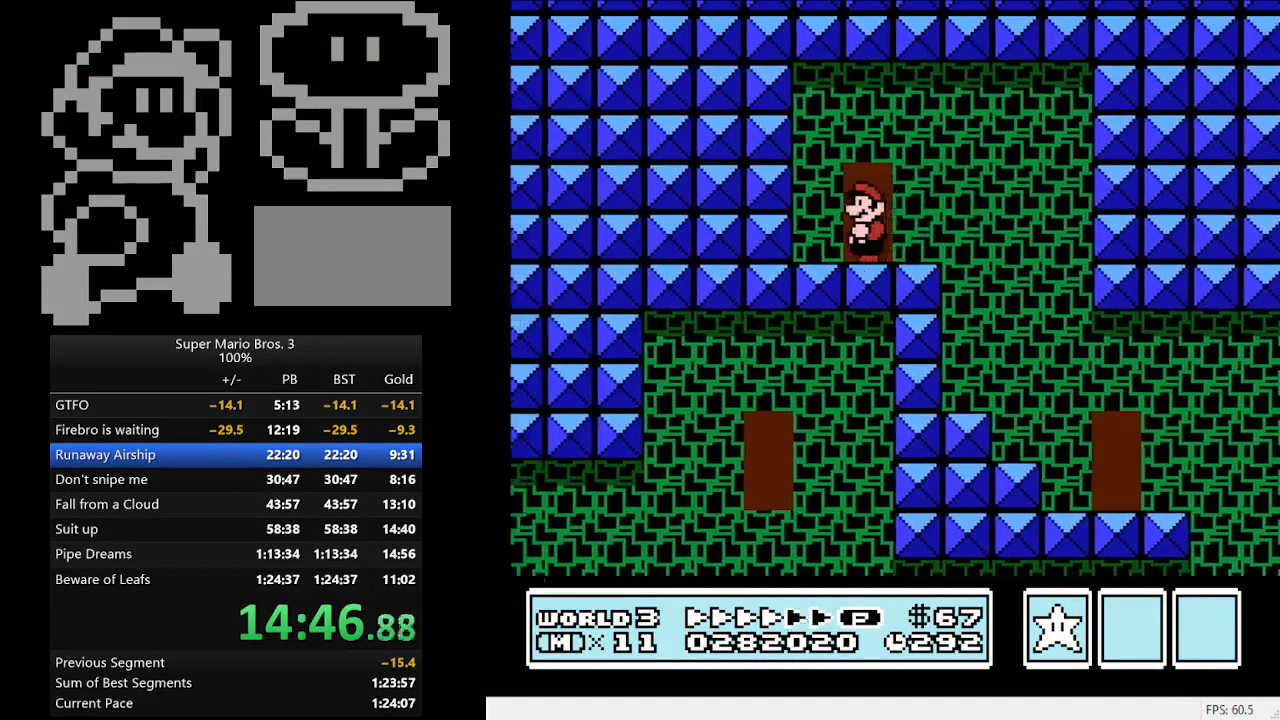
{"buttons": ["B", "DPAD_RIGHT"], "events": [[33, "DPAD_UP", "up"], [167, "DPAD_RIGHT", "down"]]}
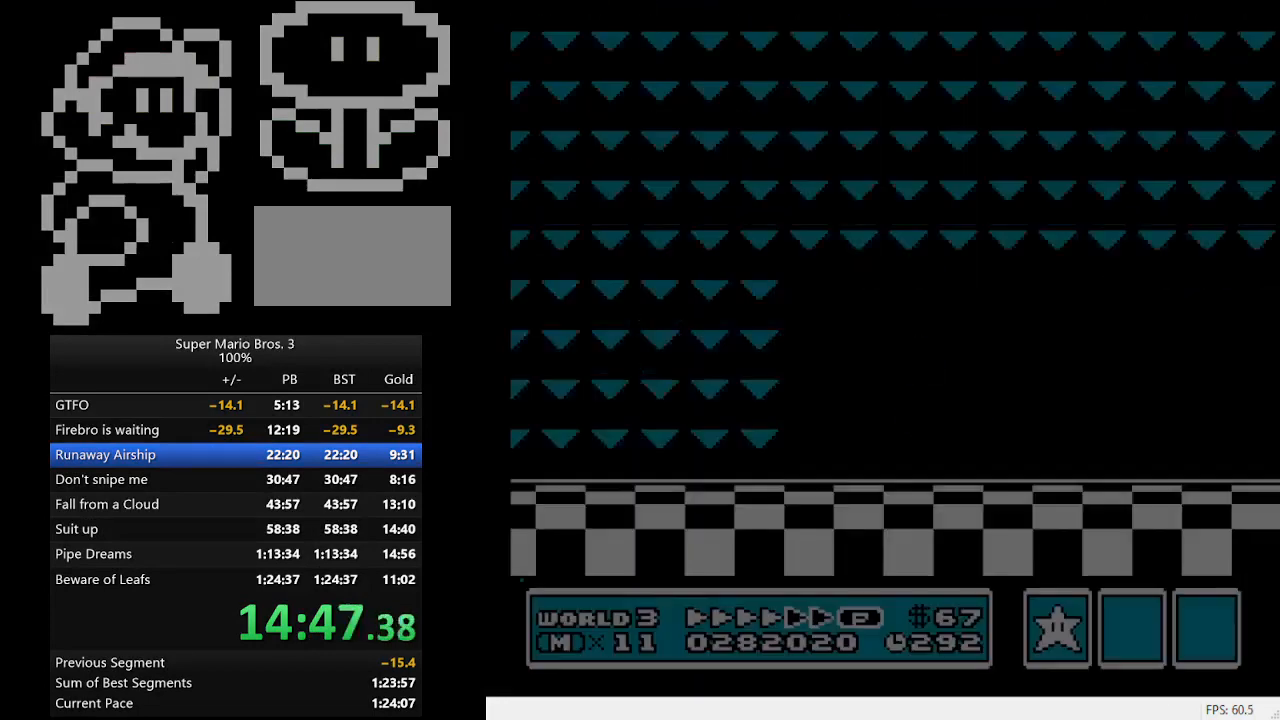
{"buttons": ["B", "DPAD_RIGHT"], "events": [[267, "A", "down"], [300, "A", "up"]]}
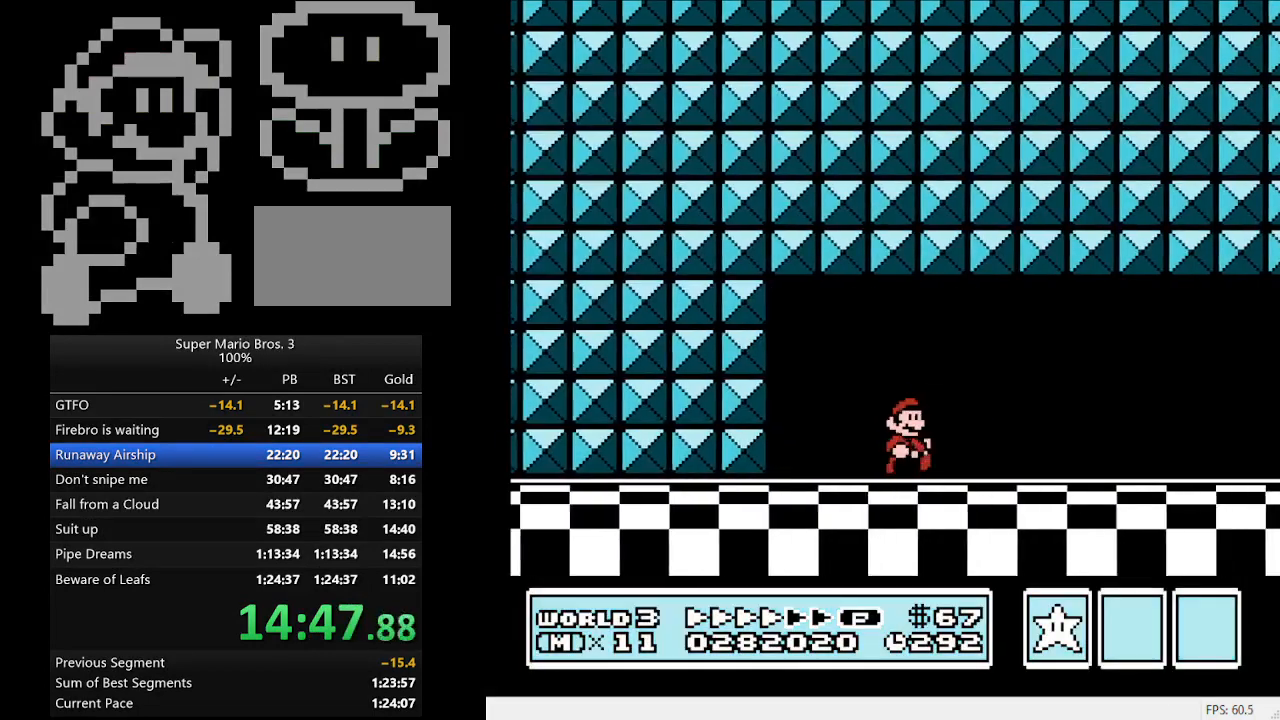
{"buttons": ["B", "DPAD_RIGHT"], "events": []}
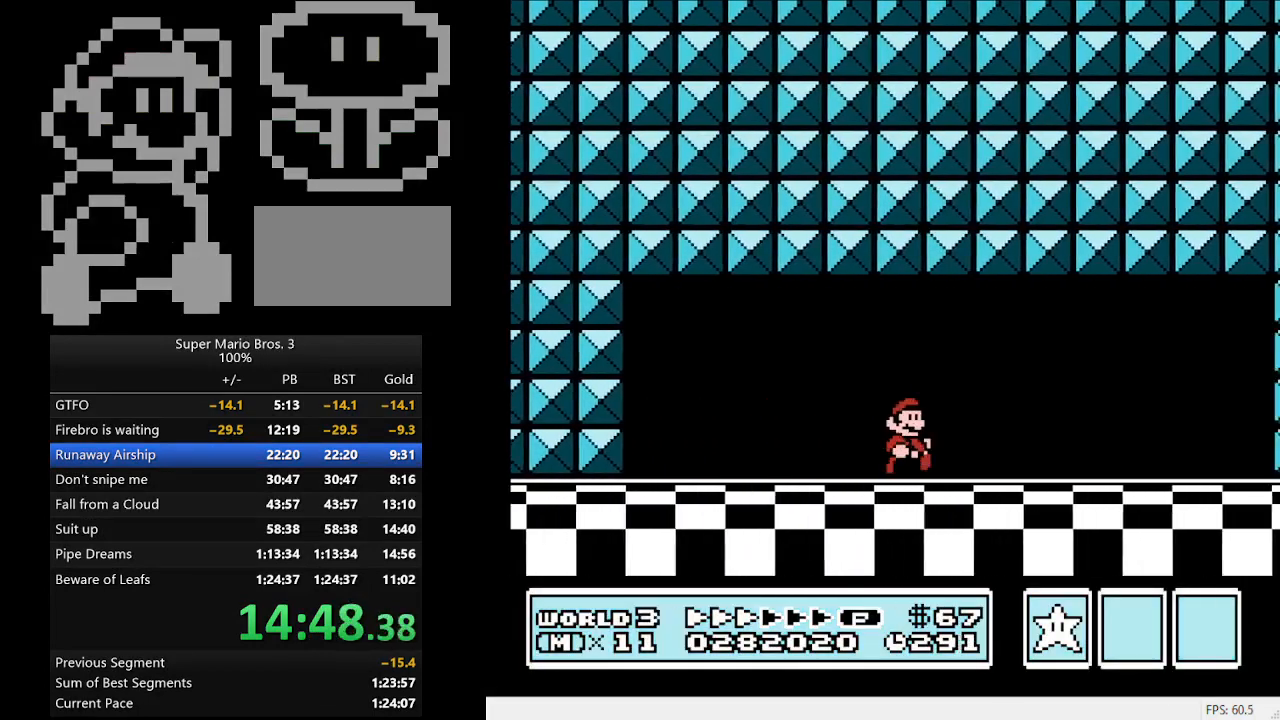
{"buttons": ["B", "DPAD_RIGHT"], "events": []}
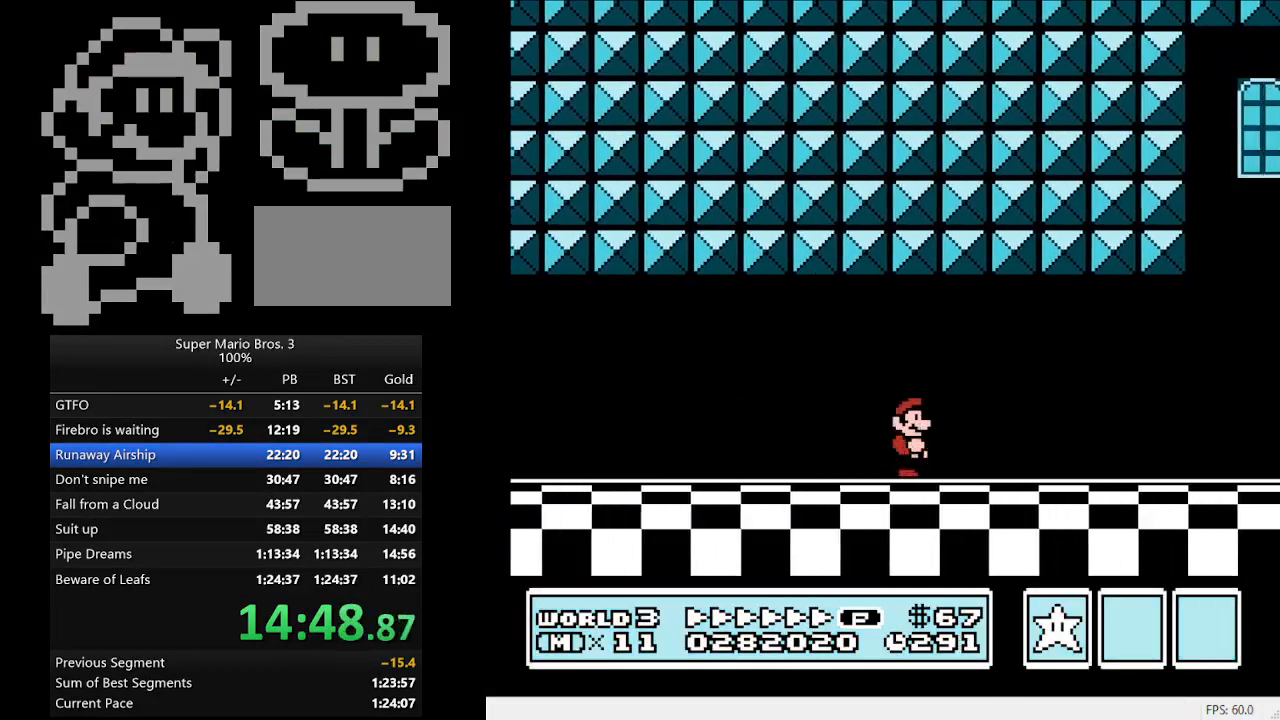
{"buttons": ["B", "DPAD_RIGHT"], "events": []}
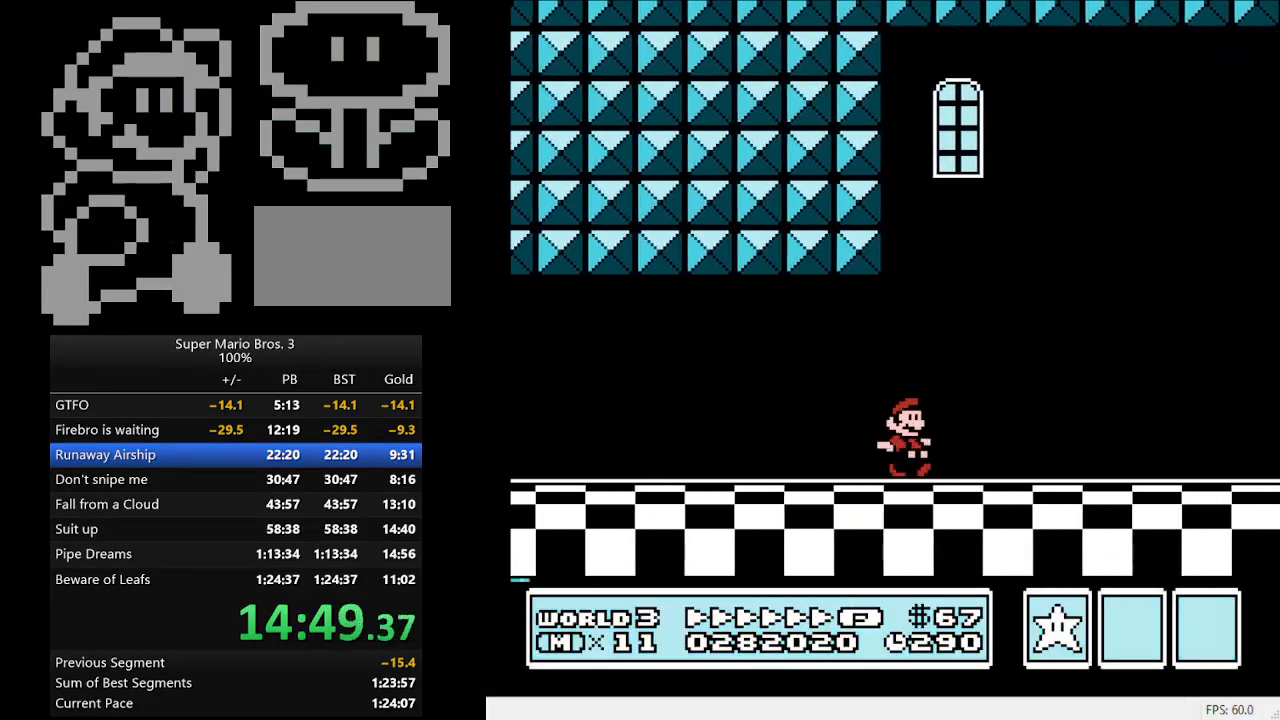
{"buttons": ["B", "DPAD_RIGHT"], "events": []}
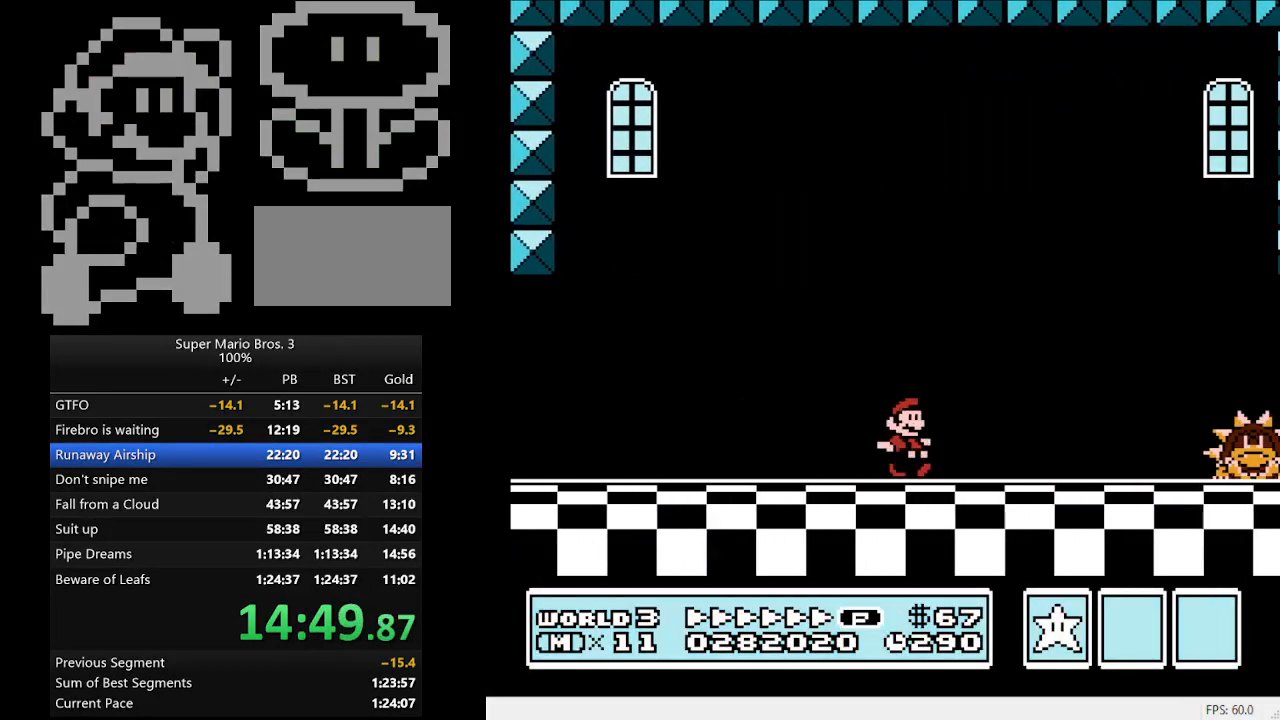
{"buttons": ["B", "DPAD_RIGHT"], "events": []}
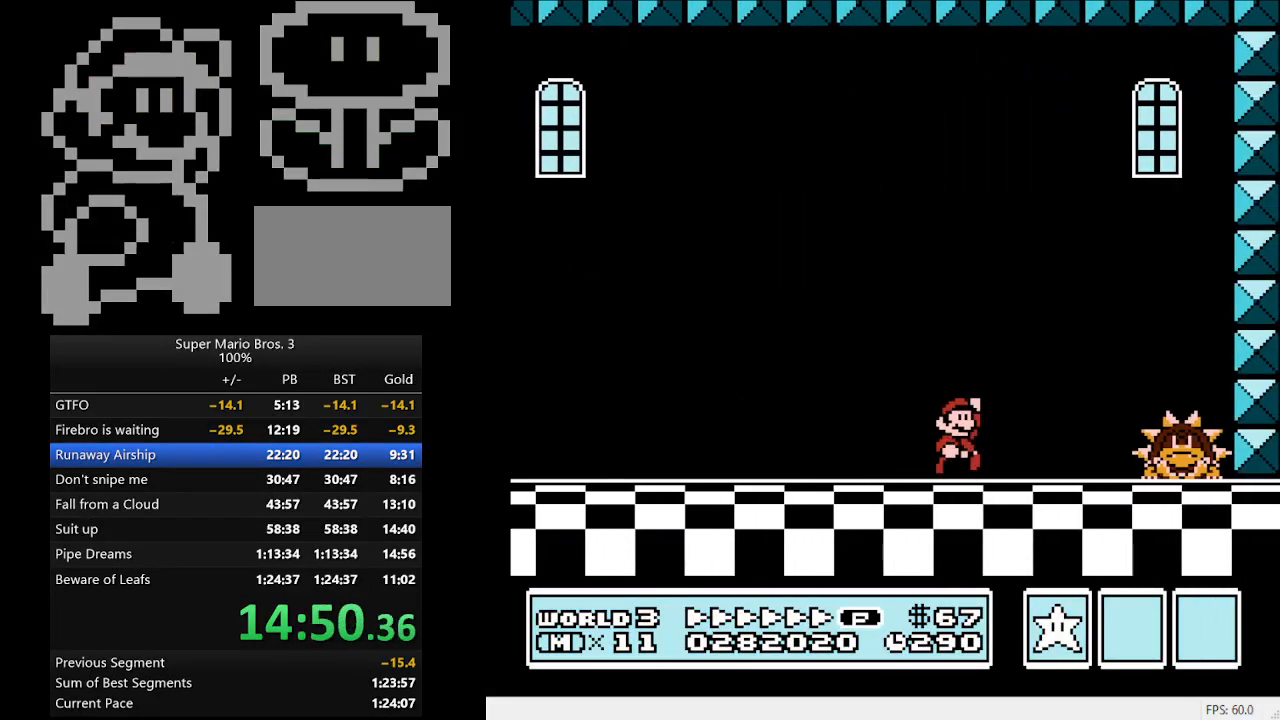
{"buttons": ["A", "B", "DPAD_LEFT"], "events": [[33, "A", "down"], [200, "A", "up"], [367, "DPAD_RIGHT", "up"], [433, "DPAD_LEFT", "down"], [500, "A", "down"]]}
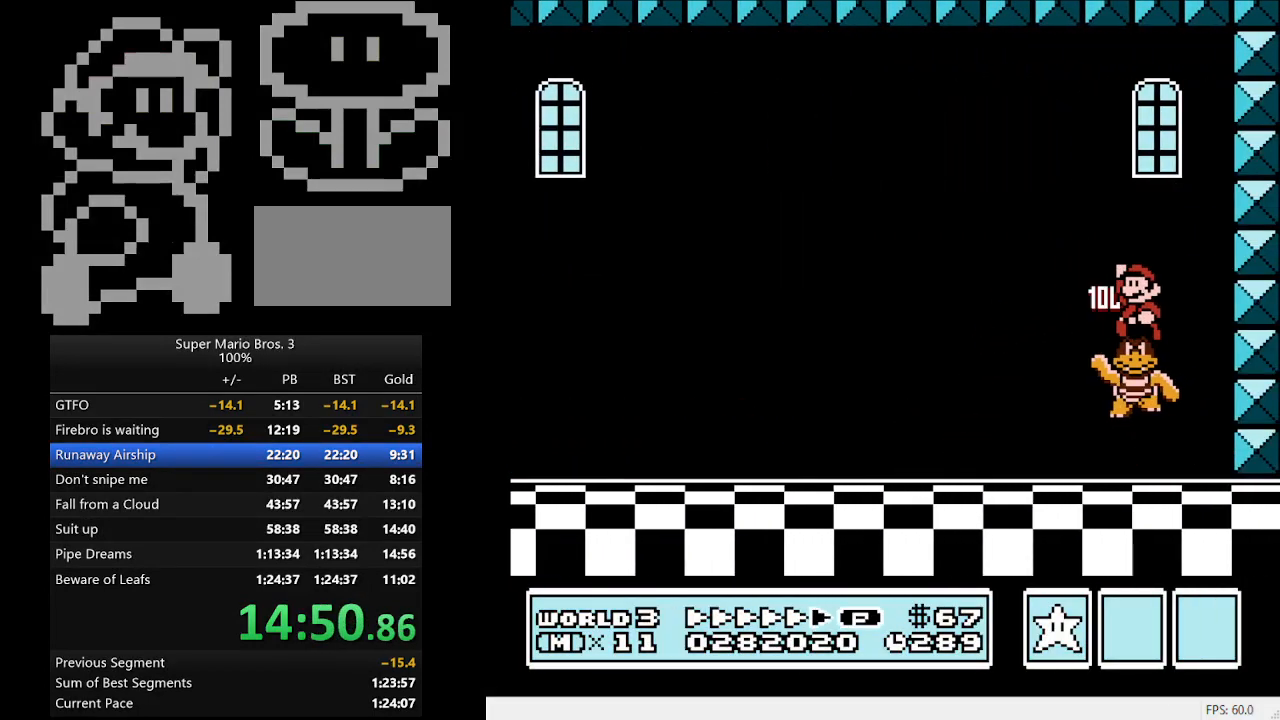
{"buttons": ["B", "DPAD_LEFT"], "events": [[200, "A", "up"], [233, "A", "down"], [500, "A", "up"]]}
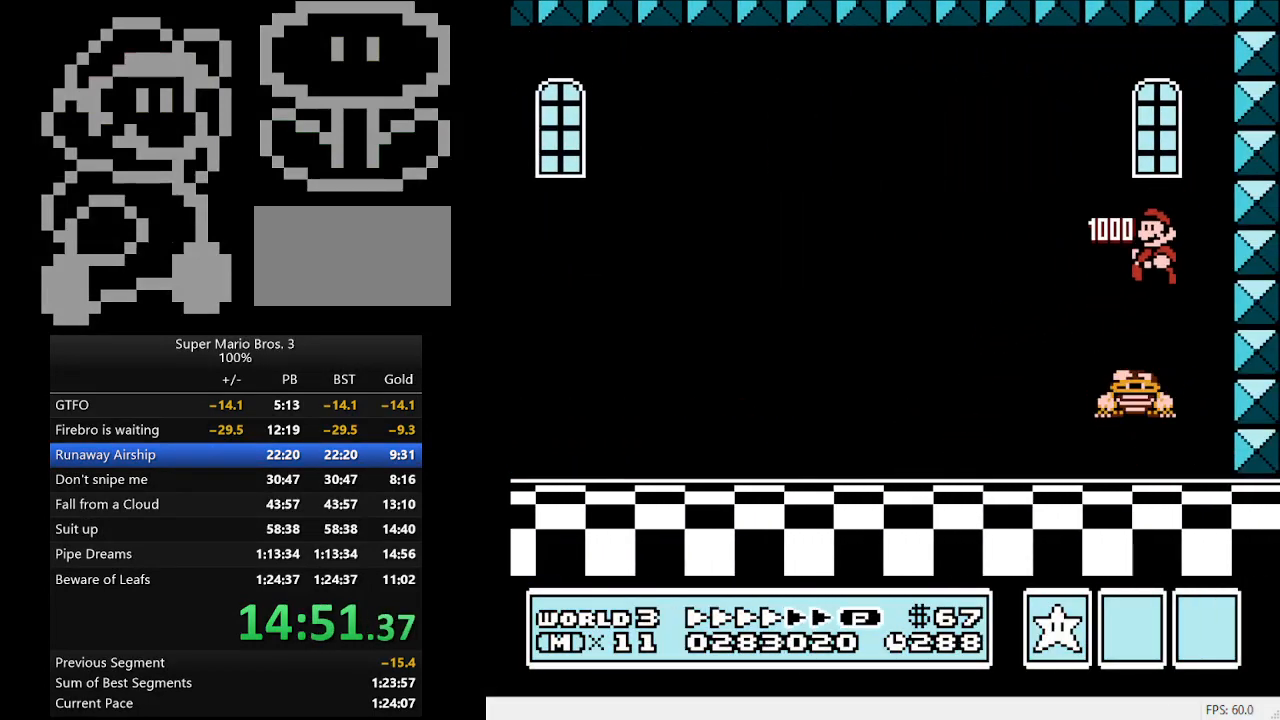
{"buttons": ["A", "B", "DPAD_DOWN", "DPAD_RIGHT"], "events": [[333, "DPAD_LEFT", "up"], [333, "DPAD_RIGHT", "down"], [367, "A", "down"], [367, "DPAD_DOWN", "down"]]}
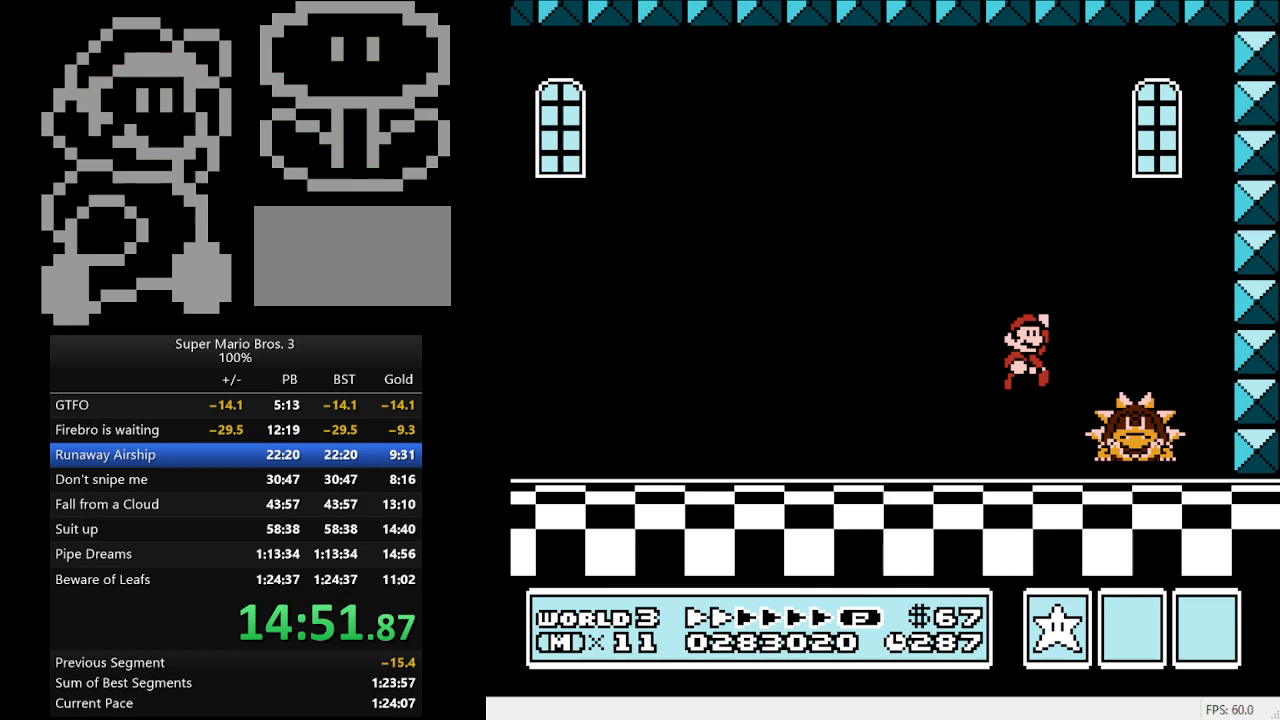
{"buttons": ["B", "DPAD_LEFT"], "events": [[333, "A", "up"], [500, "DPAD_DOWN", "up"], [500, "DPAD_LEFT", "down"], [500, "DPAD_RIGHT", "up"]]}
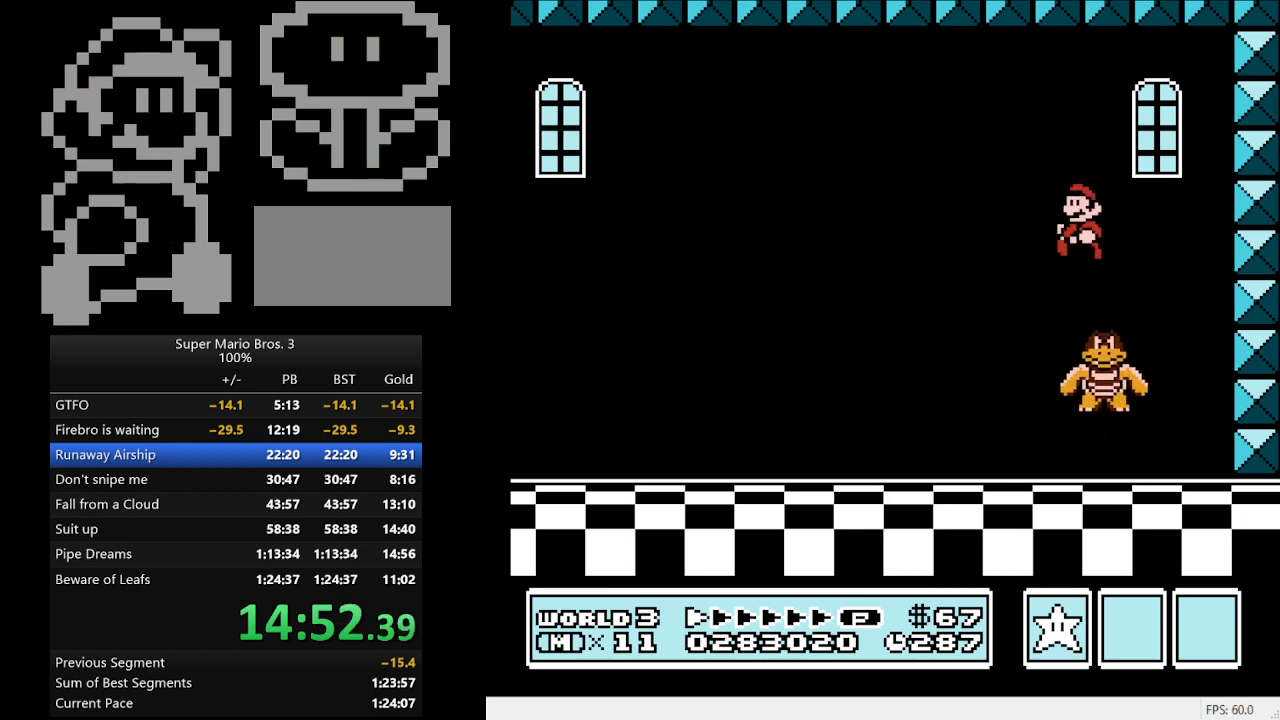
{"buttons": ["B", "DPAD_LEFT"], "events": []}
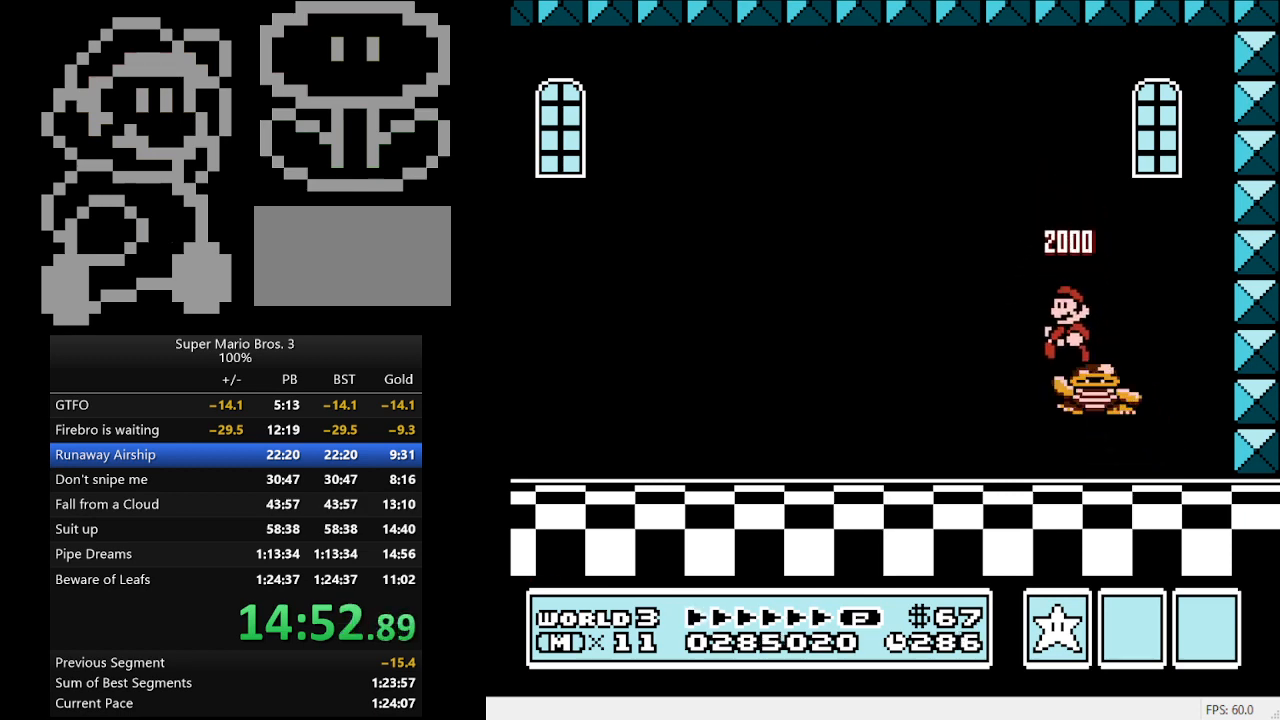
{"buttons": ["A", "B", "DPAD_DOWN", "DPAD_RIGHT"], "events": [[100, "DPAD_LEFT", "up"], [133, "DPAD_RIGHT", "down"], [300, "A", "down"], [333, "DPAD_DOWN", "down"]]}
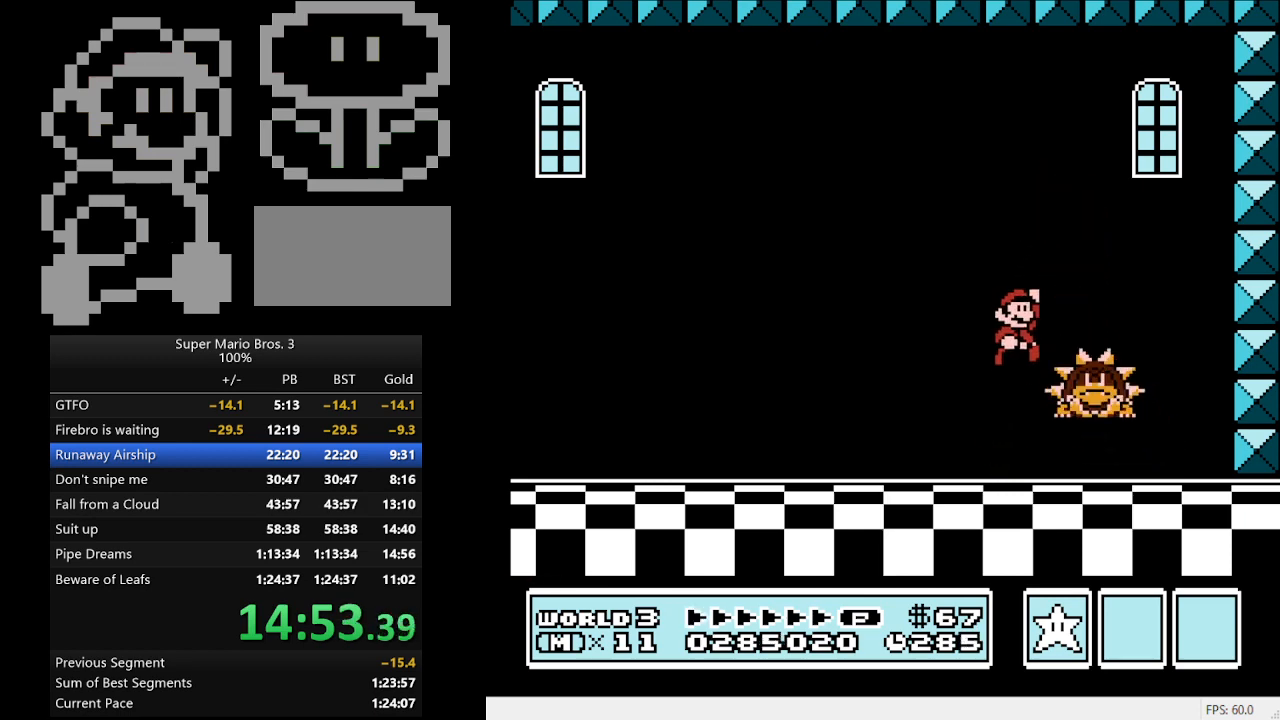
{"buttons": ["B"], "events": [[167, "DPAD_DOWN", "up"], [233, "A", "up"], [300, "DPAD_LEFT", "down"], [300, "DPAD_RIGHT", "up"], [500, "DPAD_LEFT", "up"]]}
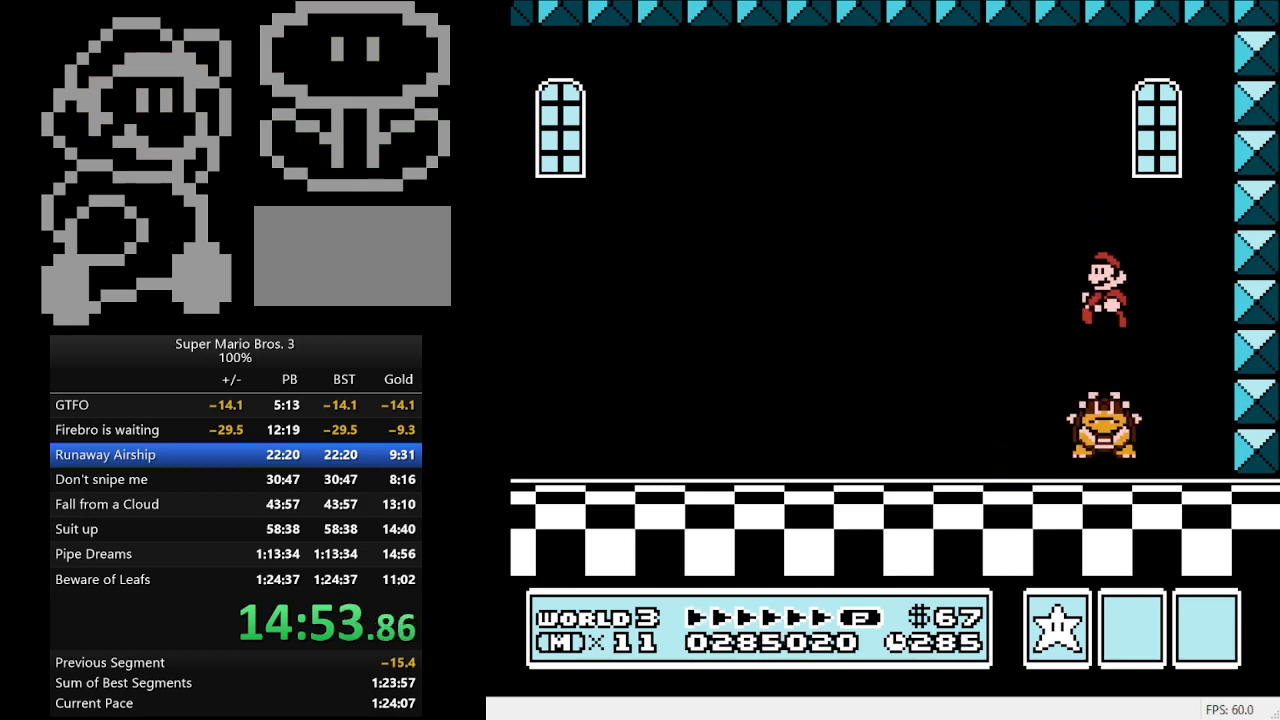
{"buttons": ["B"], "events": [[433, "DPAD_RIGHT", "down"], [500, "DPAD_RIGHT", "up"]]}
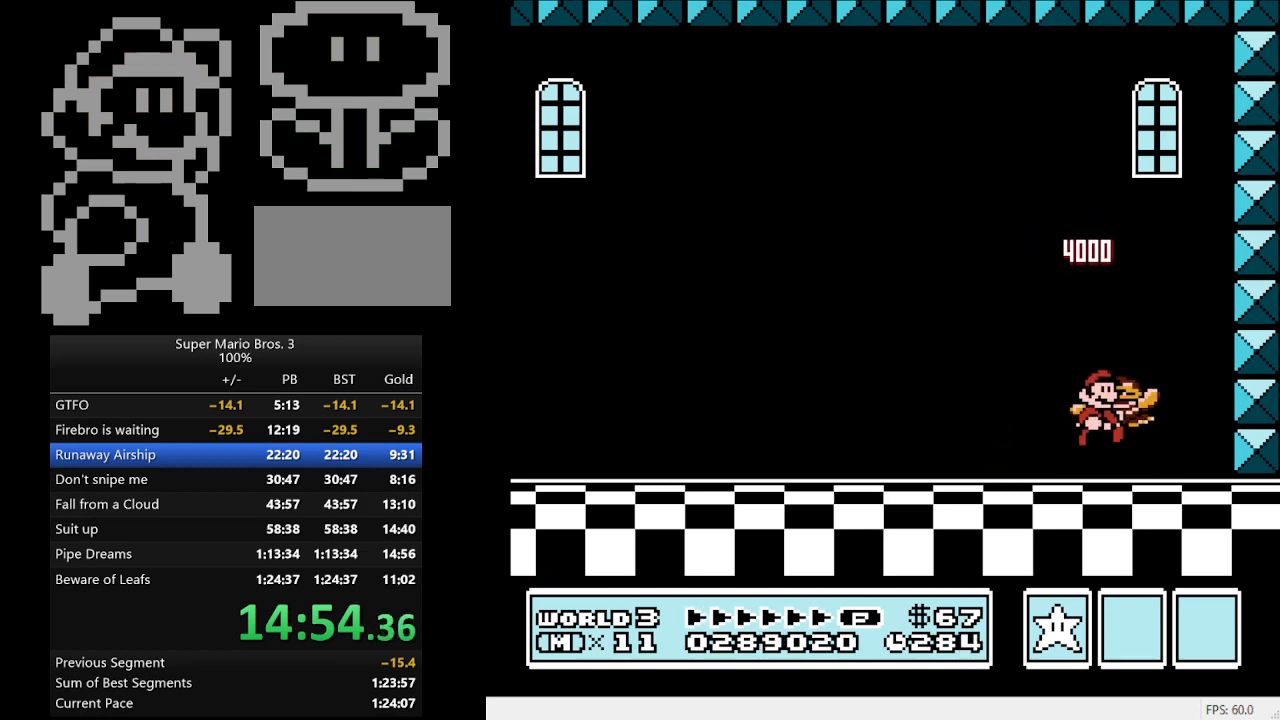
{"buttons": ["DPAD_DOWN"], "events": [[67, "B", "up"], [233, "DPAD_RIGHT", "down"], [333, "DPAD_RIGHT", "up"], [500, "DPAD_DOWN", "down"]]}
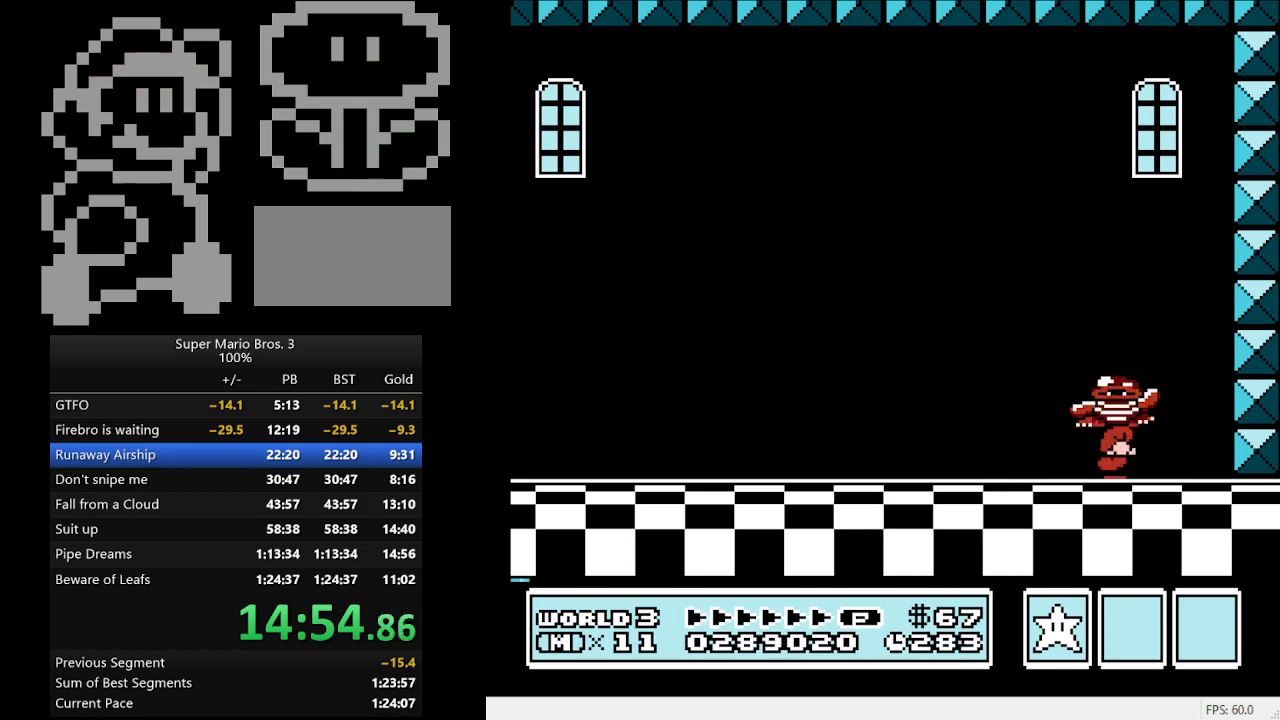
{"buttons": [], "events": [[100, "DPAD_DOWN", "up"], [167, "DPAD_DOWN", "down"], [267, "DPAD_DOWN", "up"], [333, "DPAD_DOWN", "down"], [467, "DPAD_DOWN", "up"]]}
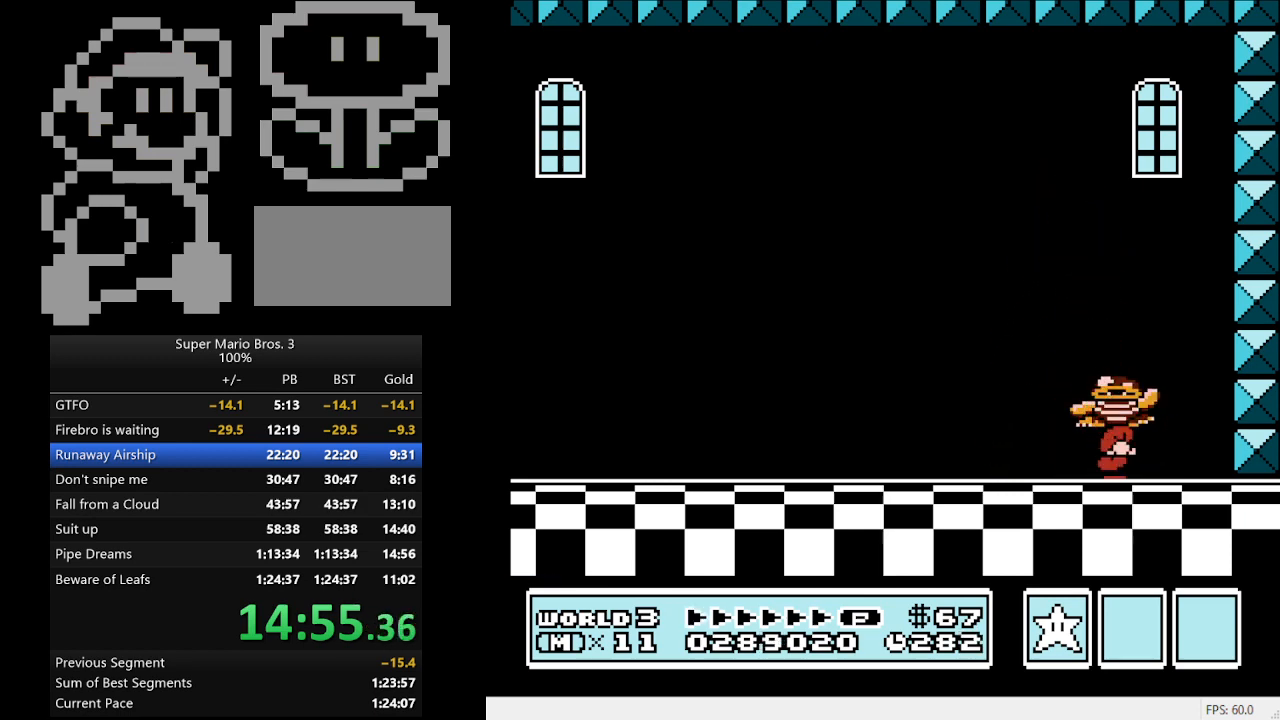
{"buttons": ["A"], "events": [[33, "DPAD_DOWN", "down"], [133, "DPAD_DOWN", "up"], [367, "A", "down"]]}
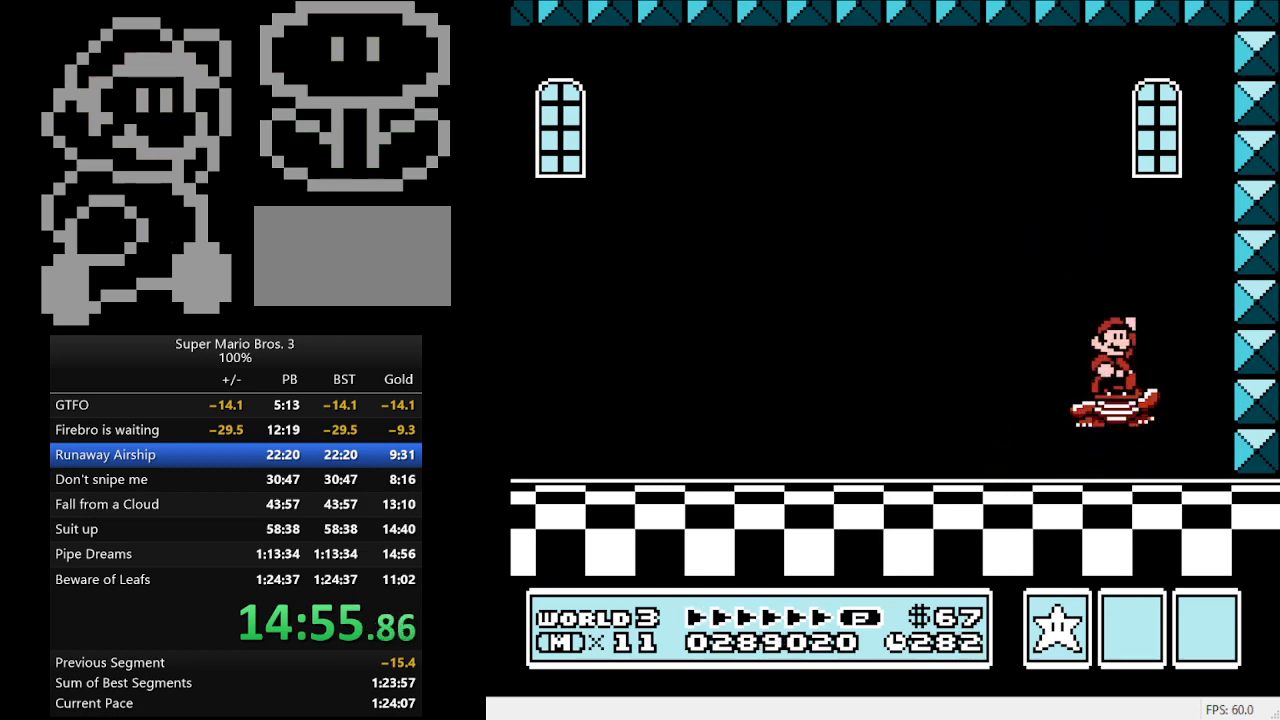
{"buttons": ["A"], "events": []}
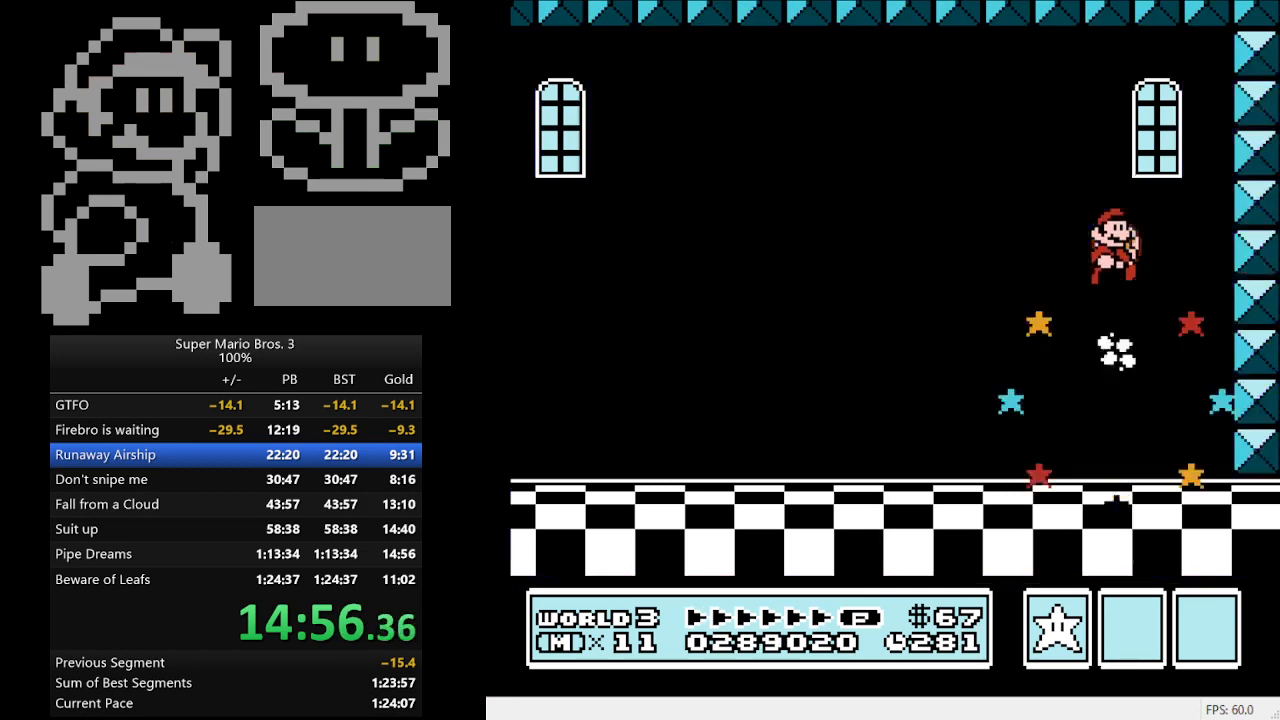
{"buttons": [], "events": [[100, "A", "up"]]}